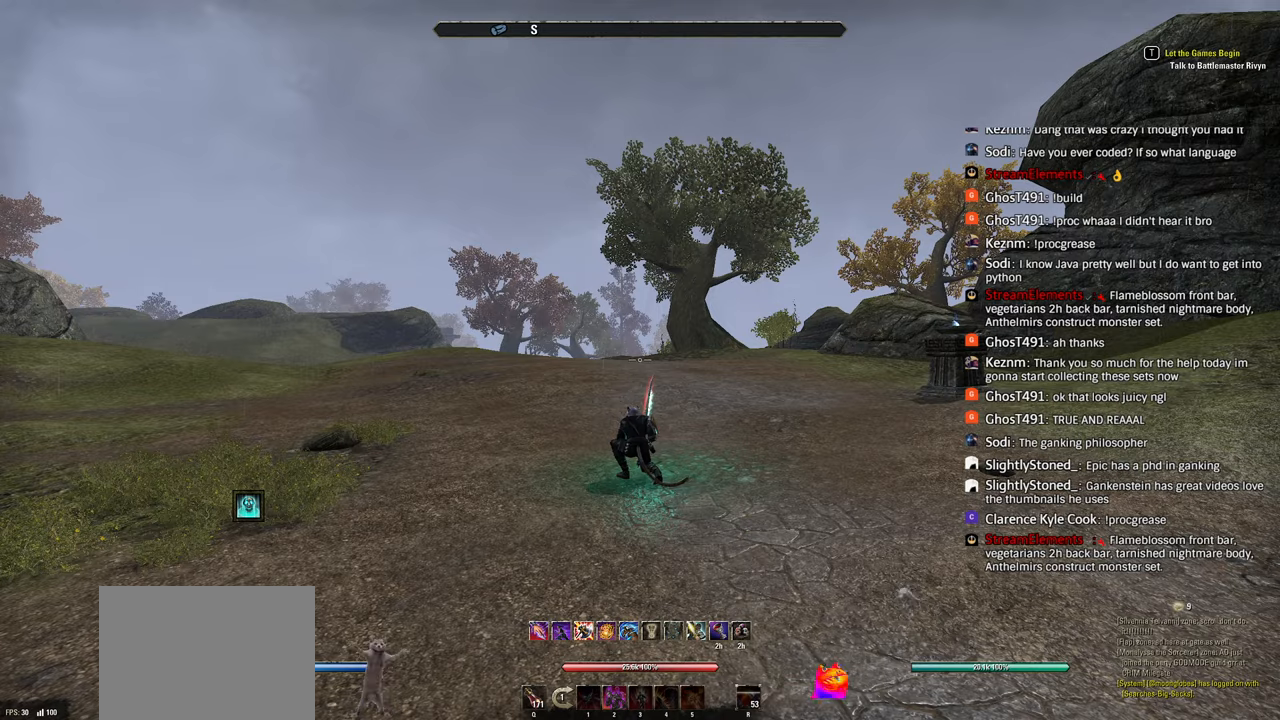
Gameplay with a controller (PlayStation layout); each line is a JSON object with the inputs held at the frame after it. "events" lists button and stick changes between this image and that frame as [ms after this image, input, new state], when the widget could be followed in between.
{"buttons": [], "left_stick": "up", "right_stick": "center", "events": [[317, "left_stick", "up"]]}
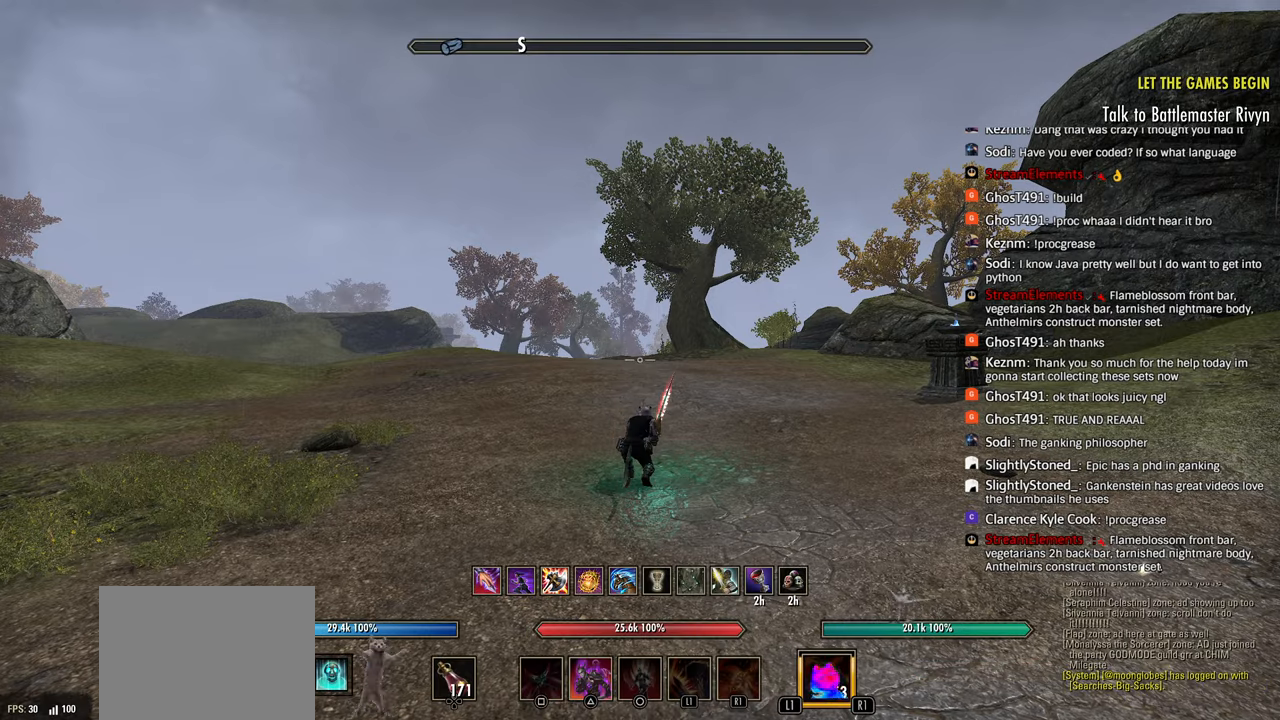
{"buttons": [], "left_stick": "up", "right_stick": "center", "events": []}
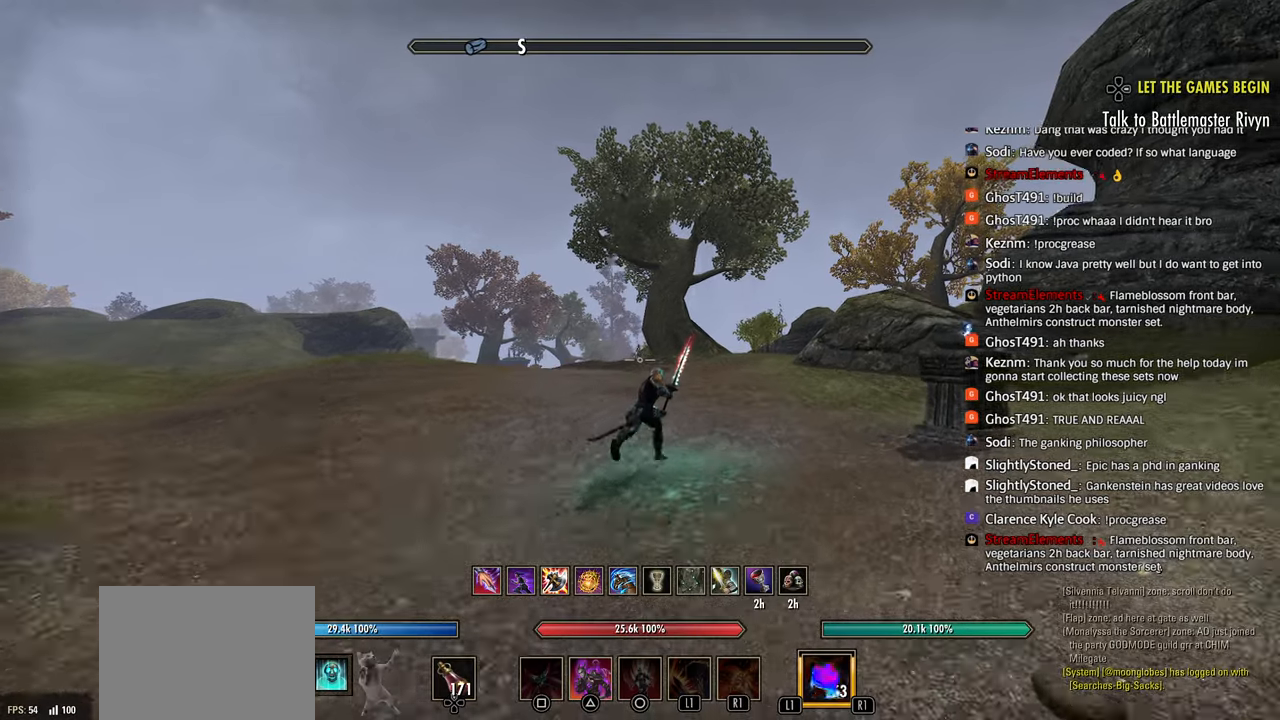
{"buttons": [], "left_stick": "up-left", "right_stick": "center", "events": [[217, "R2", "down"], [483, "R2", "up"], [483, "left_stick", "up-left"]]}
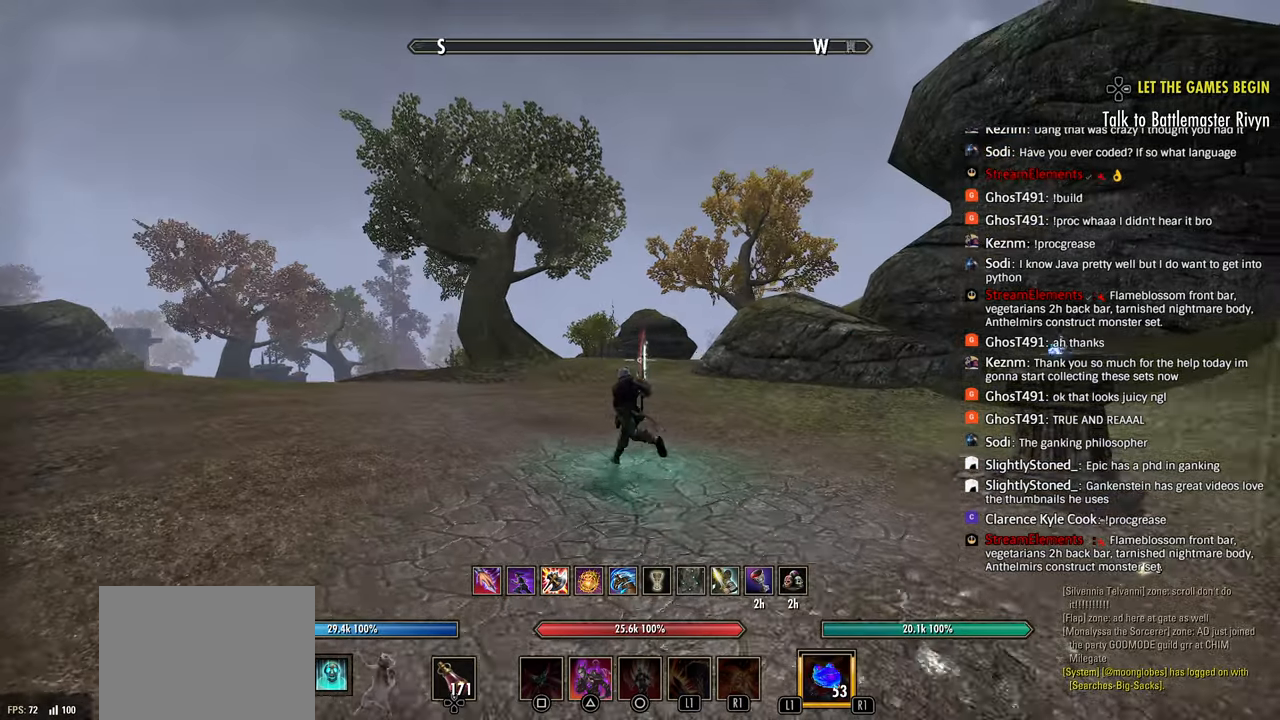
{"buttons": [], "left_stick": "up-right", "right_stick": "center", "events": [[83, "right_stick", "up-left"], [367, "L3", "down"], [367, "left_stick", "up-right"], [467, "L3", "up"], [483, "right_stick", "center"]]}
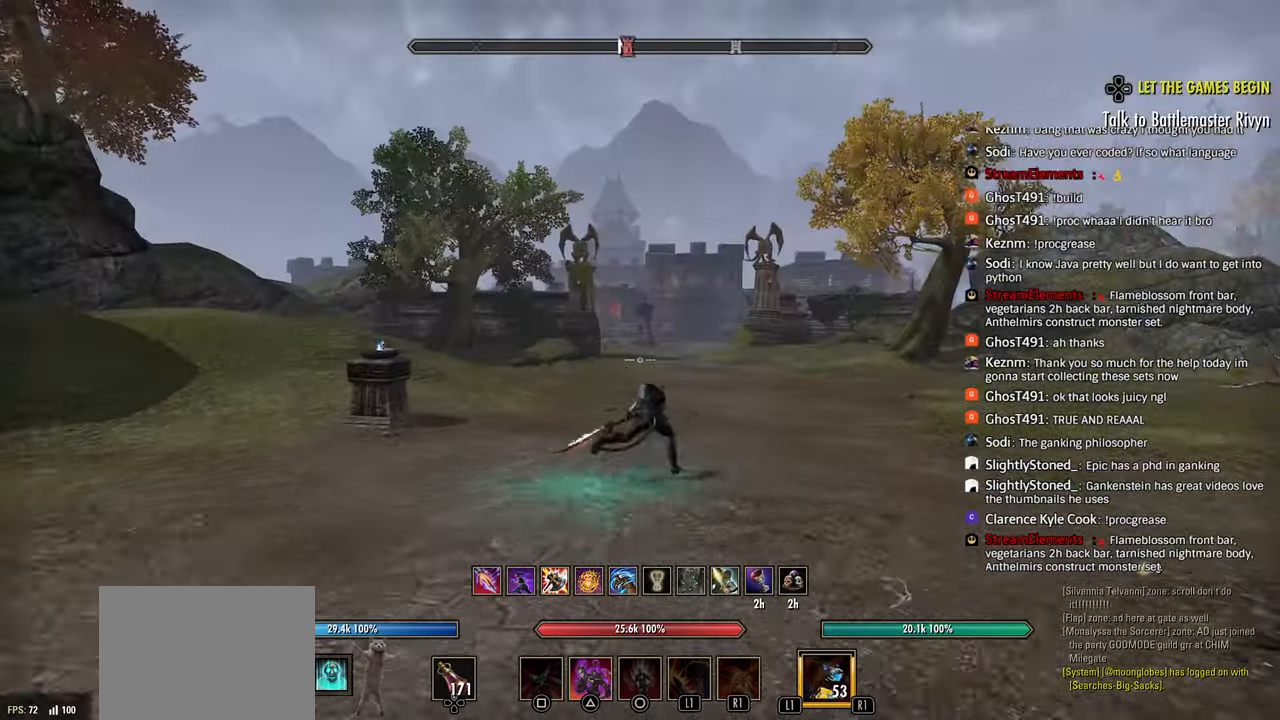
{"buttons": [], "left_stick": "up-right", "right_stick": "left", "events": [[283, "SQUARE", "down"], [367, "SQUARE", "up"], [383, "L2", "down"], [450, "L2", "up"], [500, "right_stick", "left"]]}
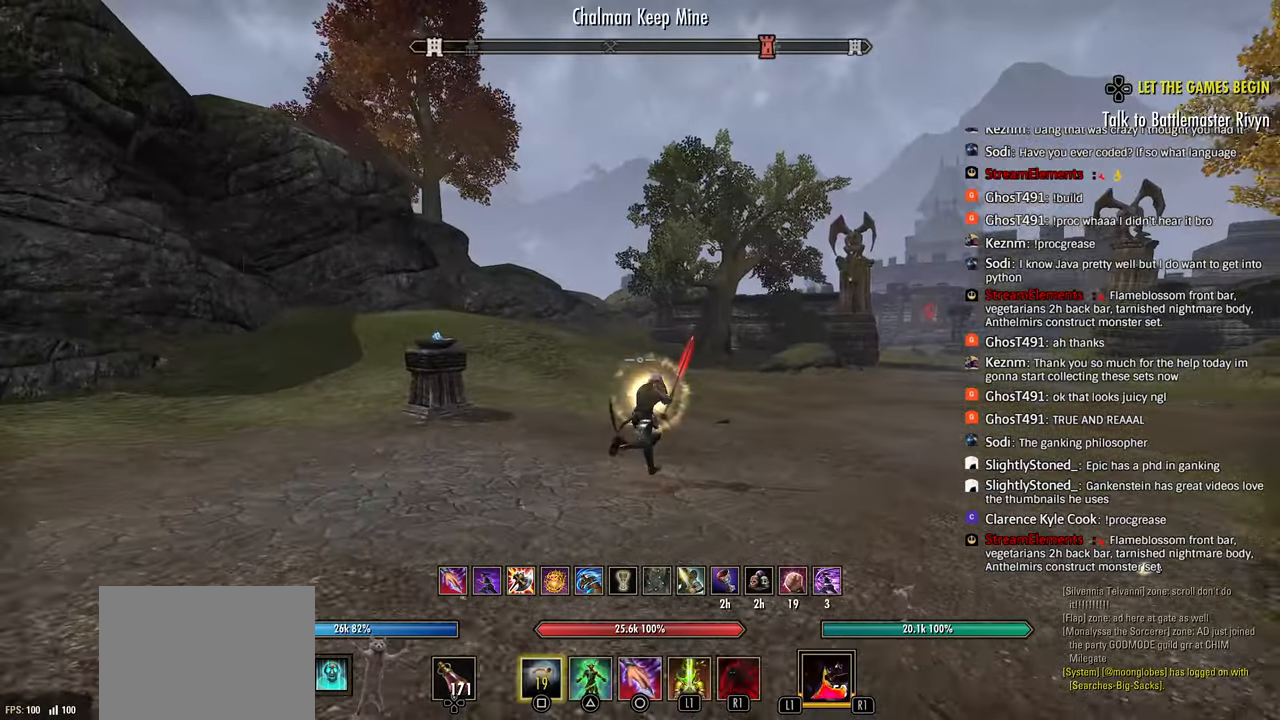
{"buttons": [], "left_stick": "up", "right_stick": "center", "events": [[217, "right_stick", "center"], [367, "left_stick", "up"]]}
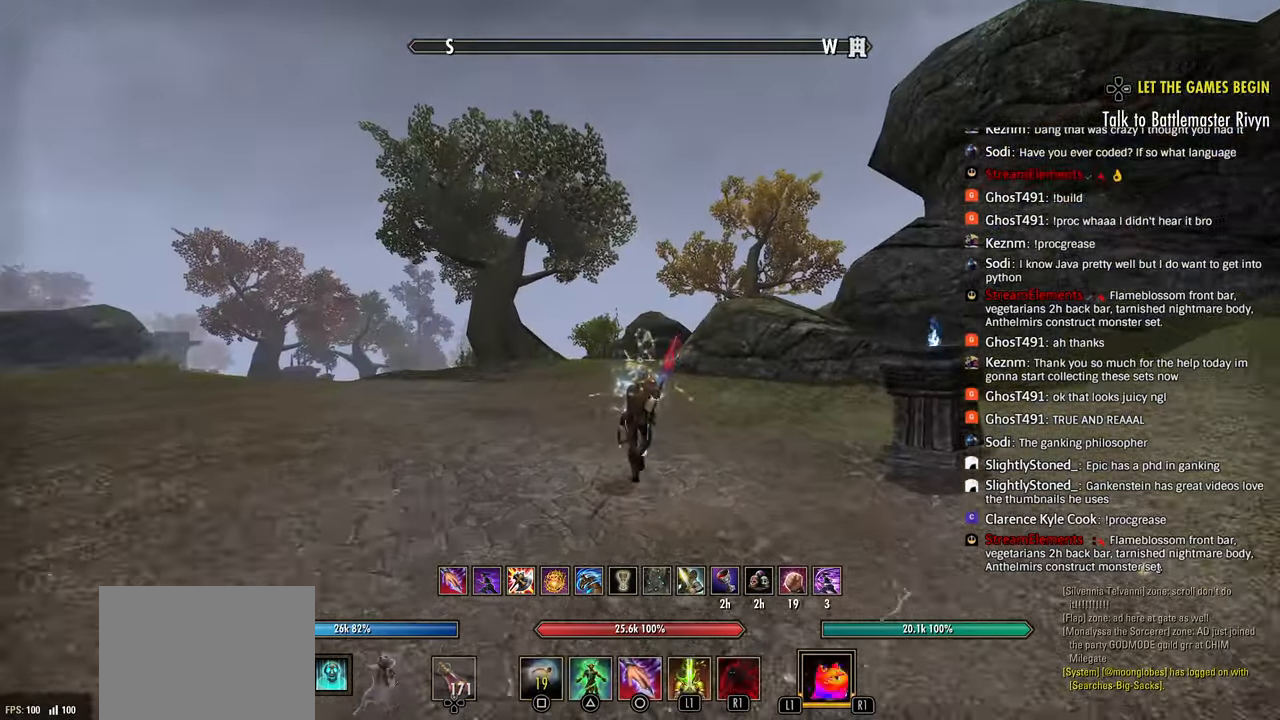
{"buttons": ["TOUCHPAD"], "left_stick": "up", "right_stick": "center", "events": [[17, "CROSS", "down"], [117, "CROSS", "up"], [167, "L1", "down"], [233, "L1", "up"], [300, "L2", "down"], [383, "L2", "up"], [450, "TOUCHPAD", "down"]]}